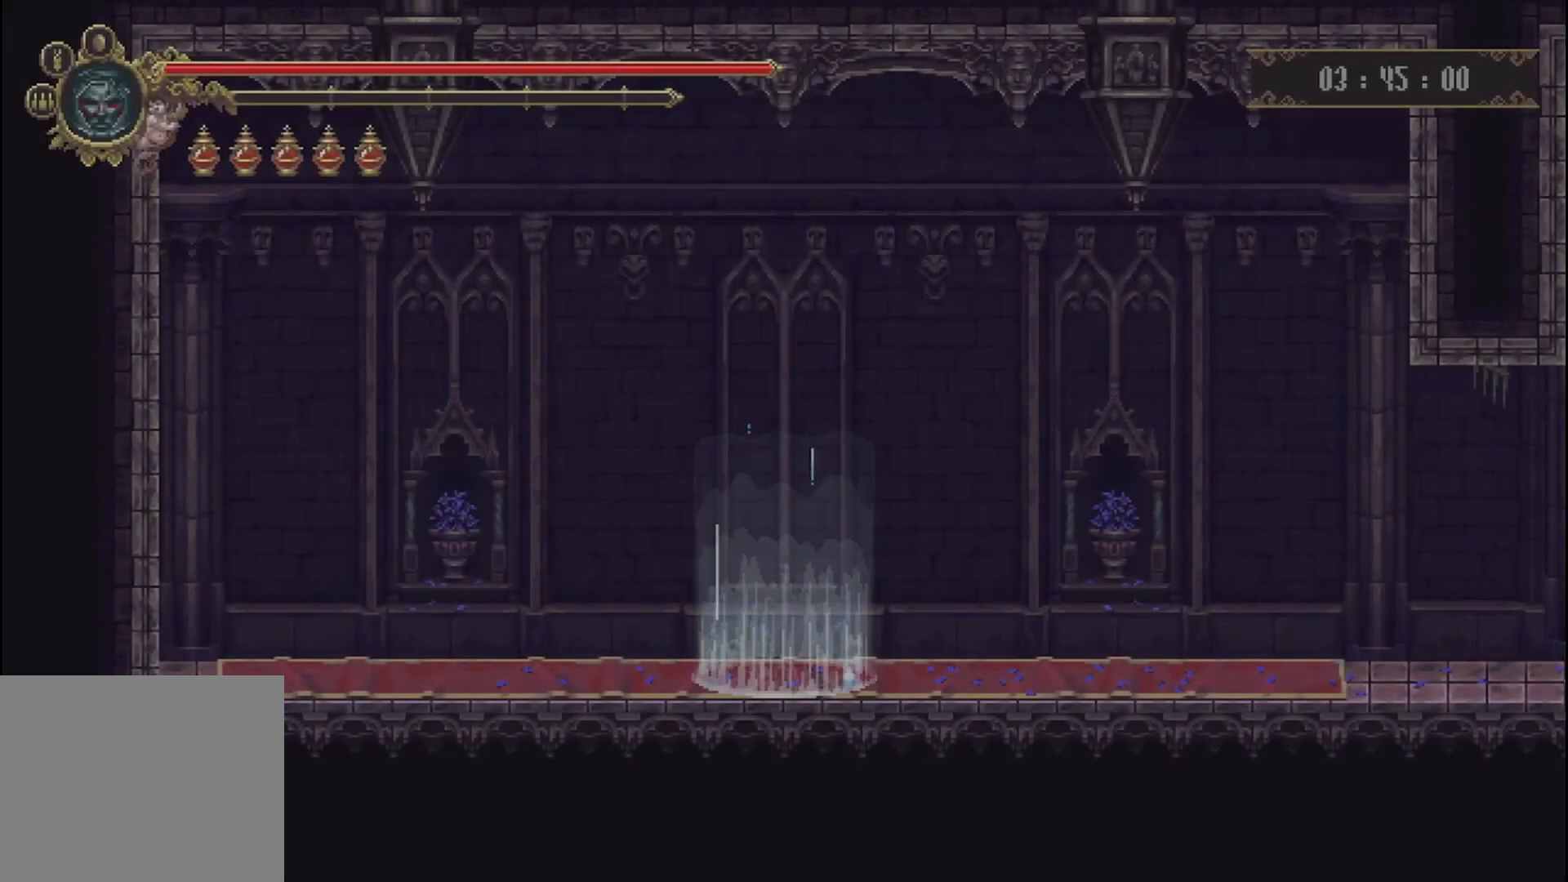
Gameplay with a controller (Xbox layout); each line is a JSON object with the inputs held at the frame after it. "events" lists button and stick changes between this image and that frame as [ms after this image, input, new state], when the widget could be followed in between. Not read: L3 R3.
{"buttons": [], "left_stick": "right", "right_stick": "center", "events": [[83, "A", "down"], [167, "A", "up"], [250, "A", "down"], [333, "A", "up"], [458, "left_stick", "right"]]}
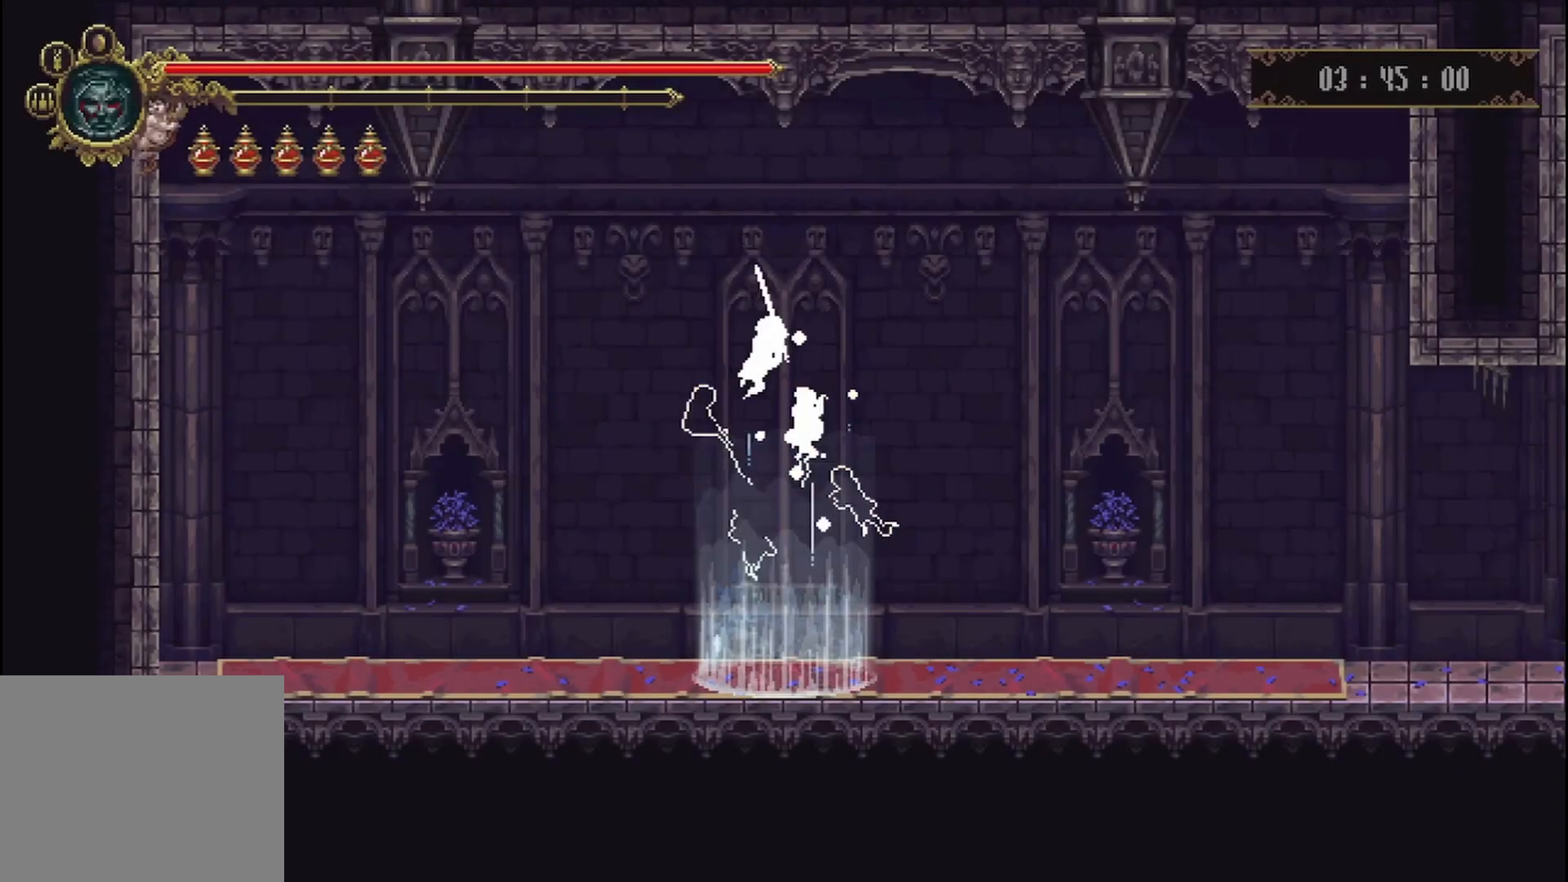
{"buttons": [], "left_stick": "right", "right_stick": "center", "events": []}
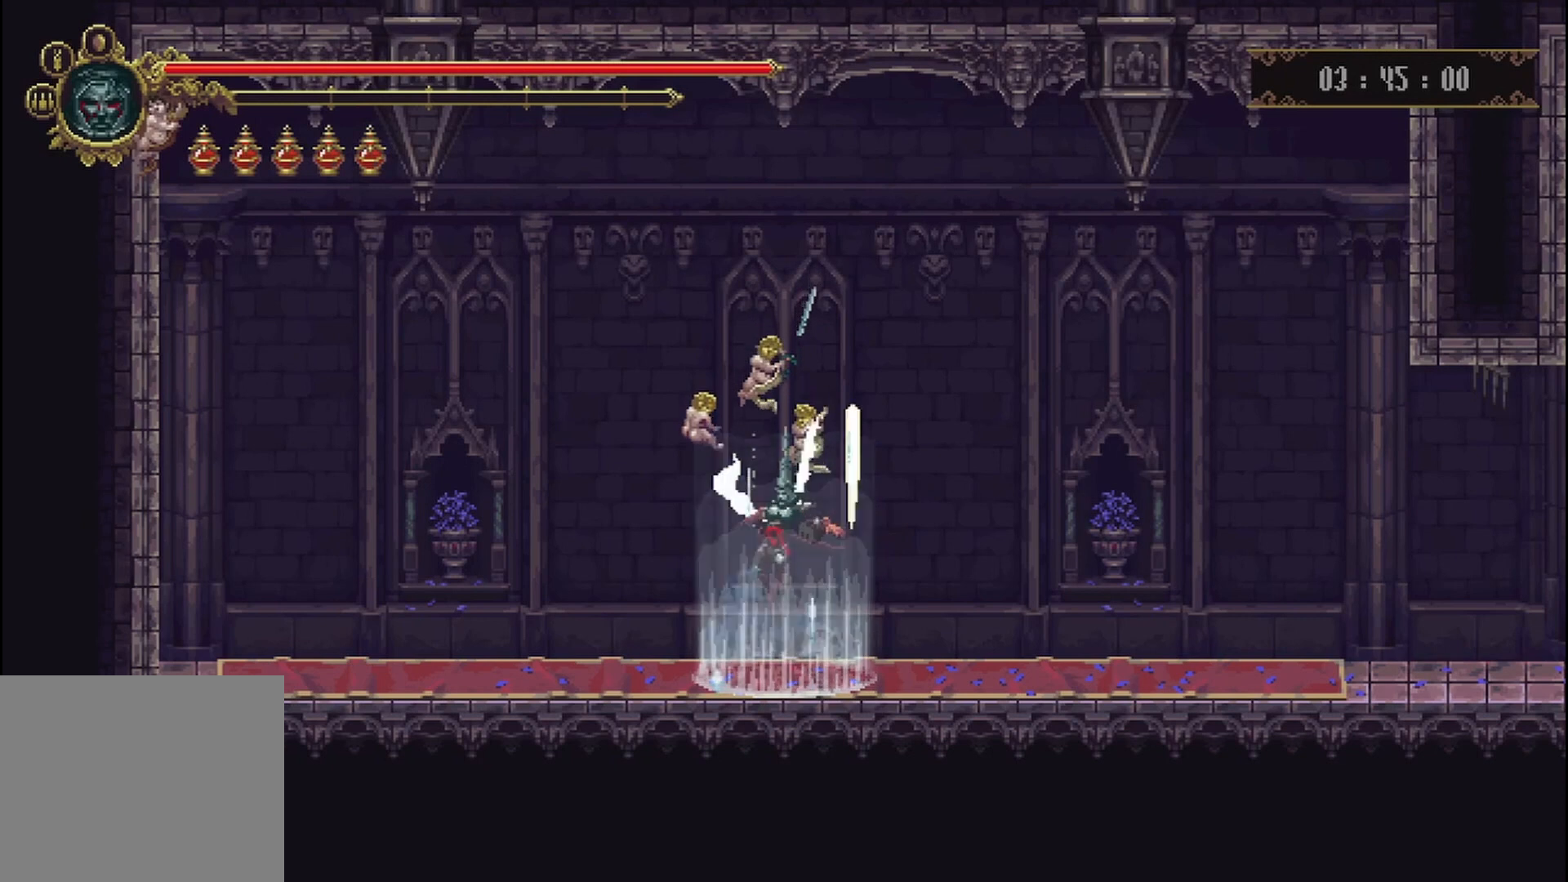
{"buttons": [], "left_stick": "right", "right_stick": "center", "events": []}
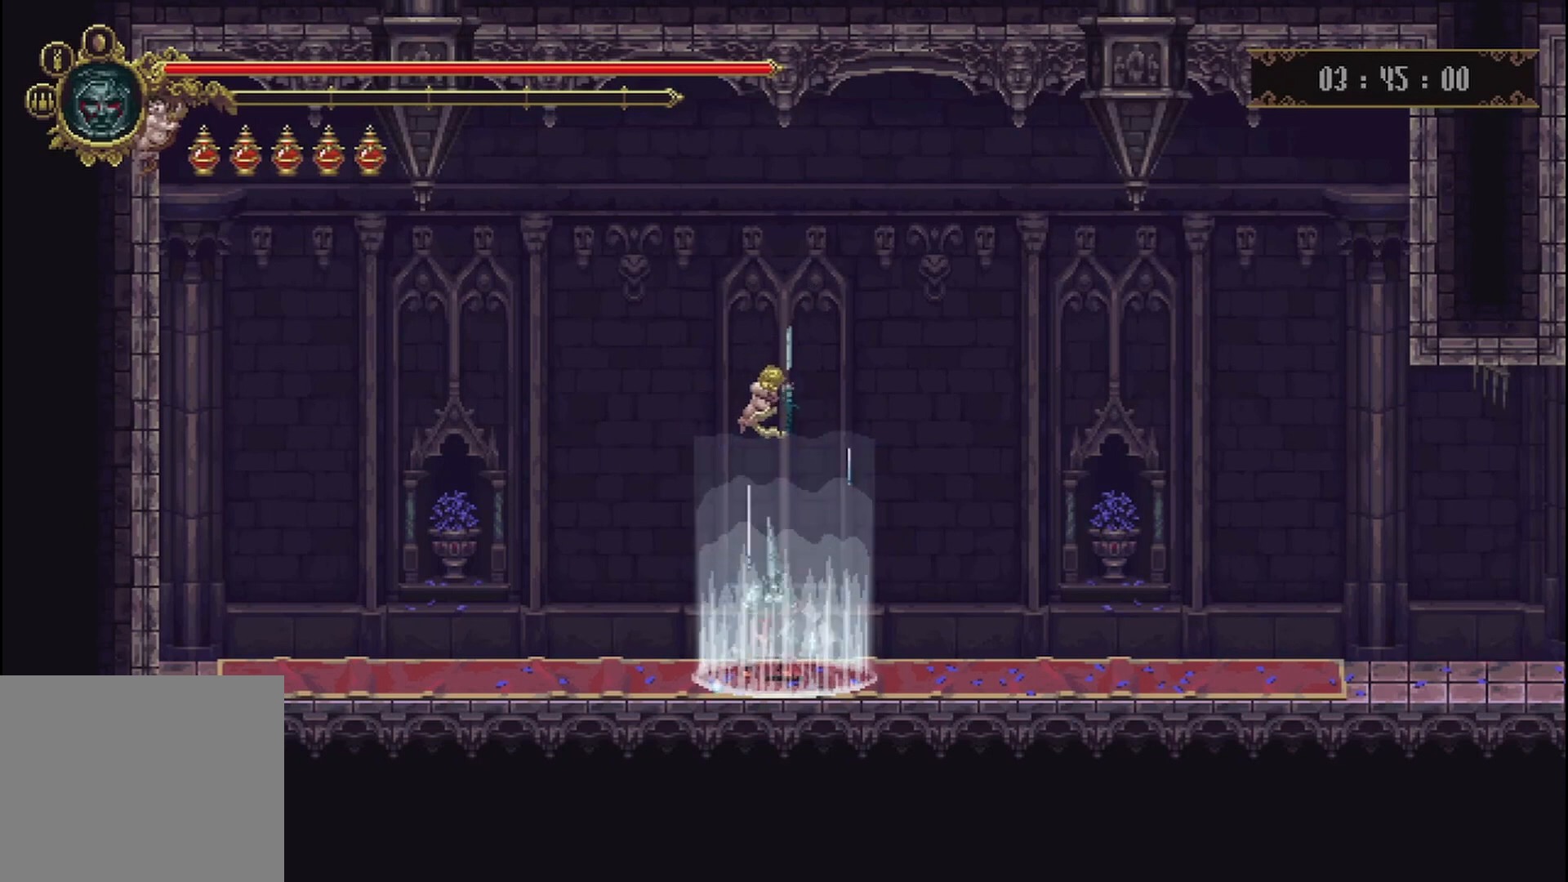
{"buttons": [], "left_stick": "right", "right_stick": "center", "events": []}
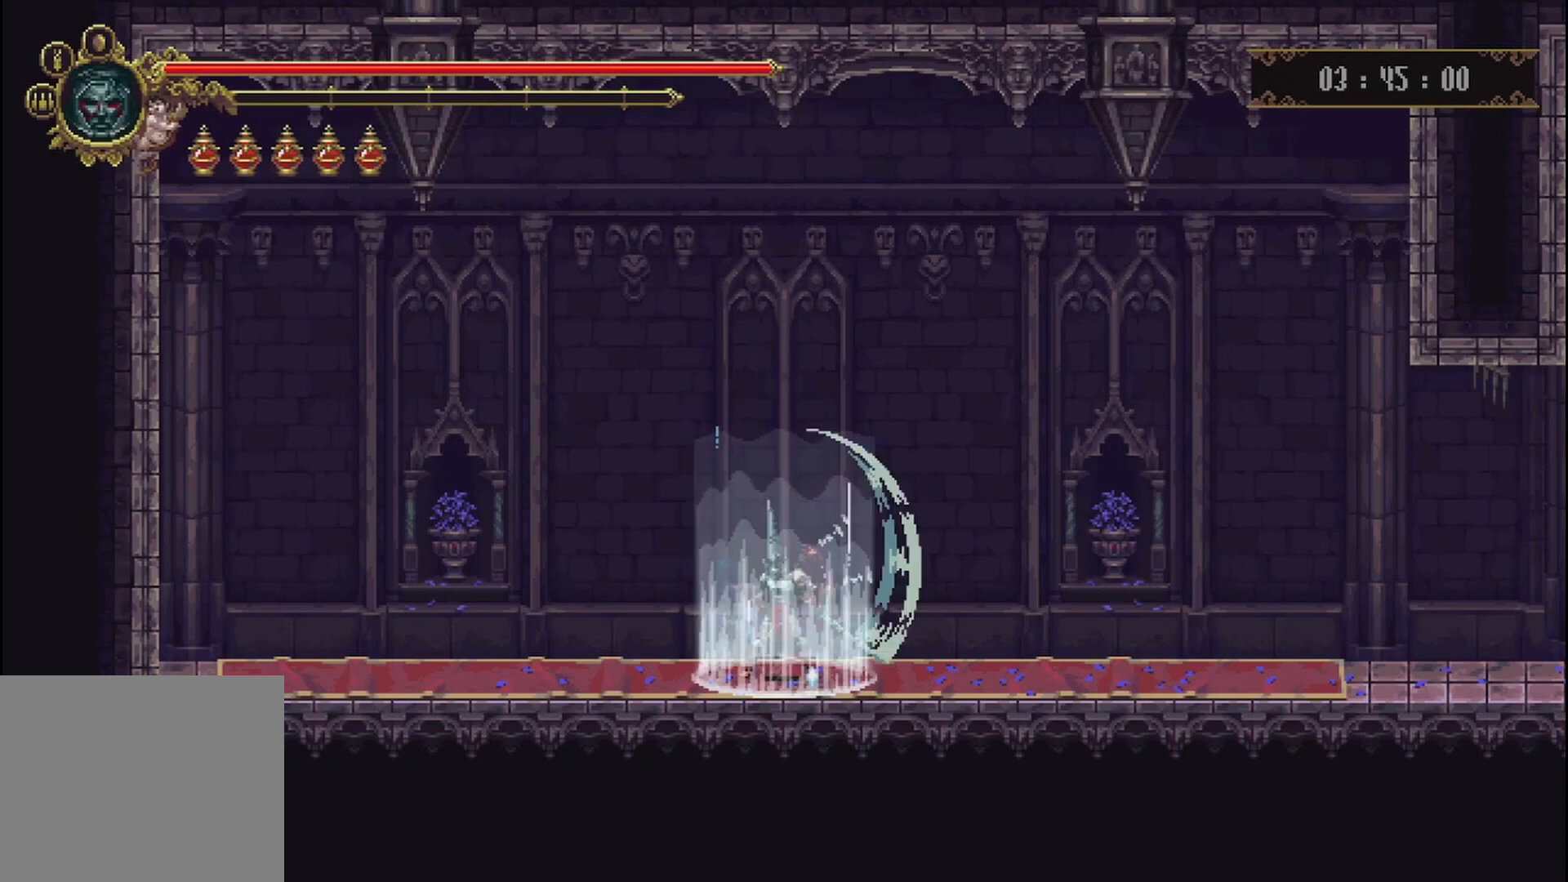
{"buttons": [], "left_stick": "right", "right_stick": "center"}
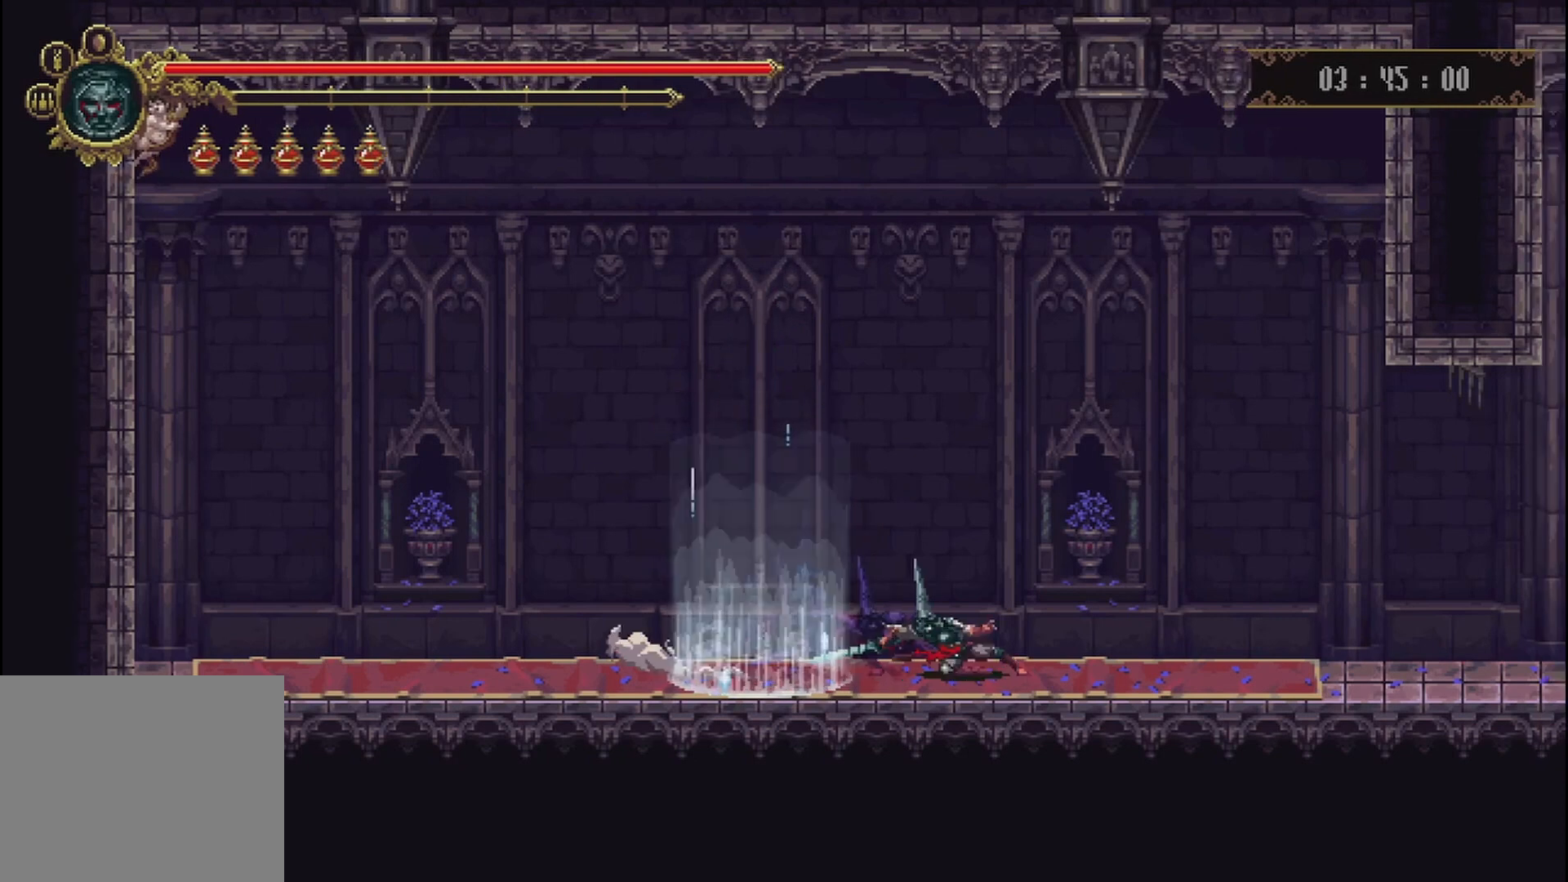
{"buttons": [], "left_stick": "right", "right_stick": "center", "events": [[42, "R2", "down"], [167, "R2", "up"]]}
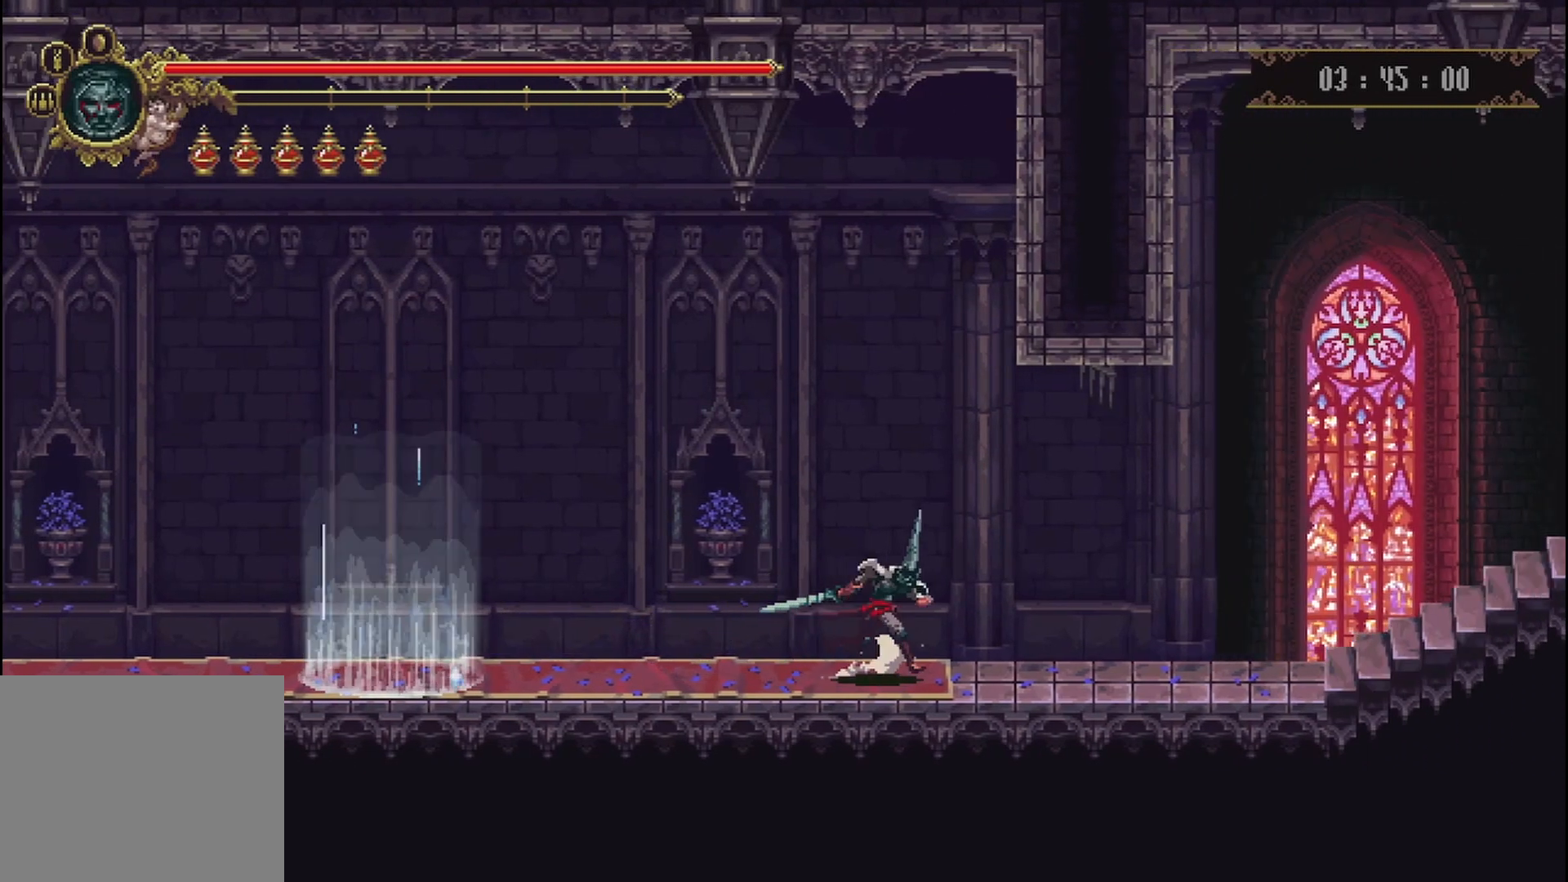
{"buttons": [], "left_stick": "right", "right_stick": "center", "events": []}
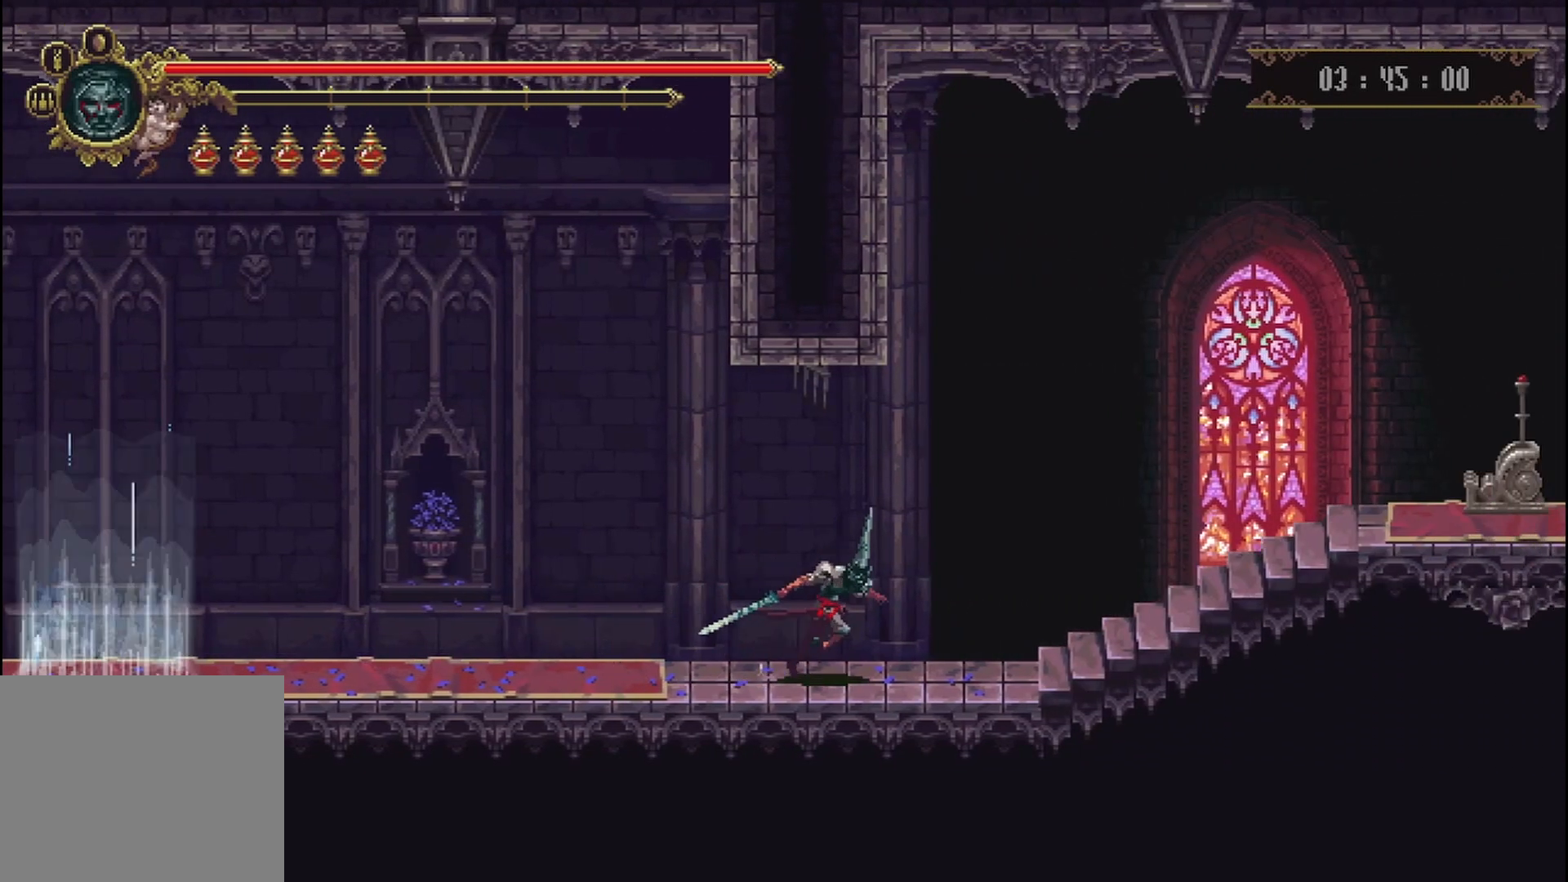
{"buttons": ["R2"], "left_stick": "right", "right_stick": "center", "events": [[208, "R2", "down"], [333, "R2", "up"], [417, "R2", "down"]]}
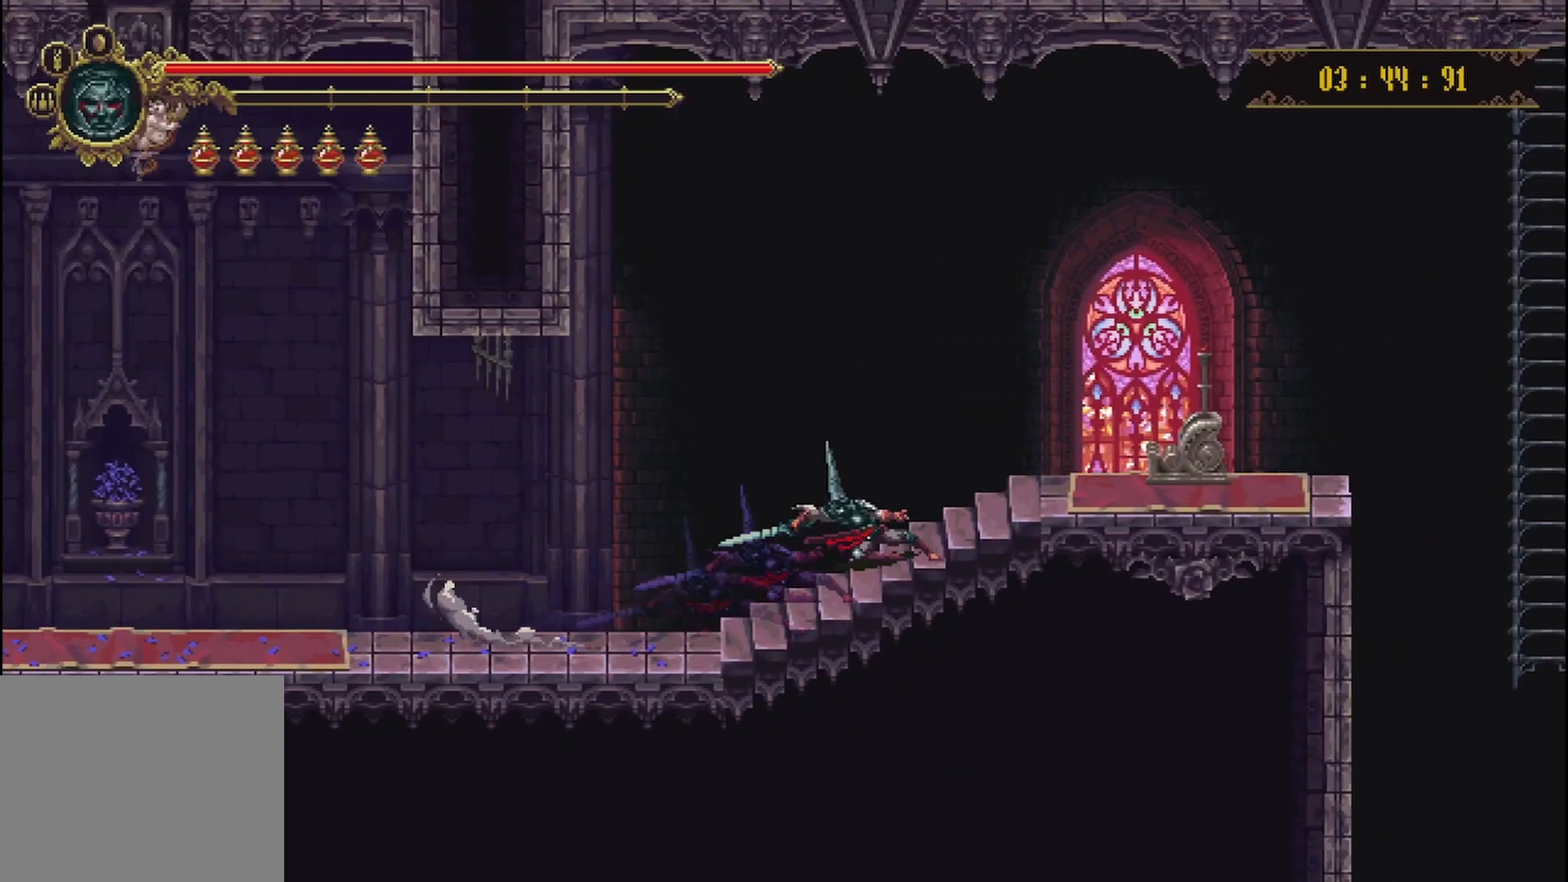
{"buttons": [], "left_stick": "right", "right_stick": "center", "events": [[42, "R2", "up"]]}
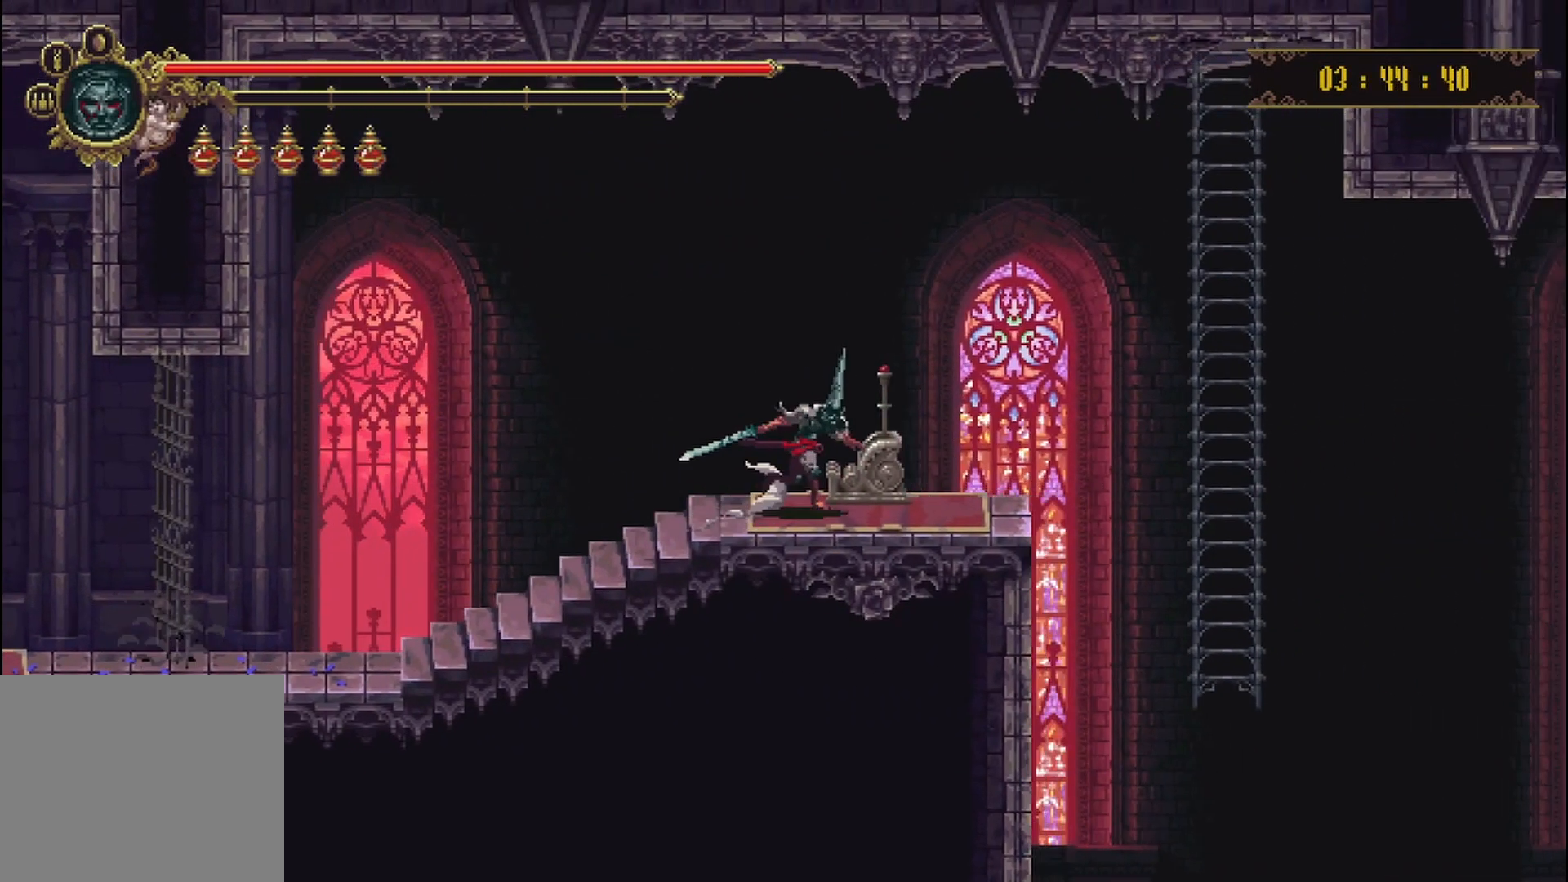
{"buttons": [], "left_stick": "center", "right_stick": "center", "events": [[42, "Y", "down"], [83, "Y", "up"], [167, "Y", "down"], [167, "left_stick", "center"], [292, "Y", "up"], [333, "Y", "down"], [458, "Y", "up"]]}
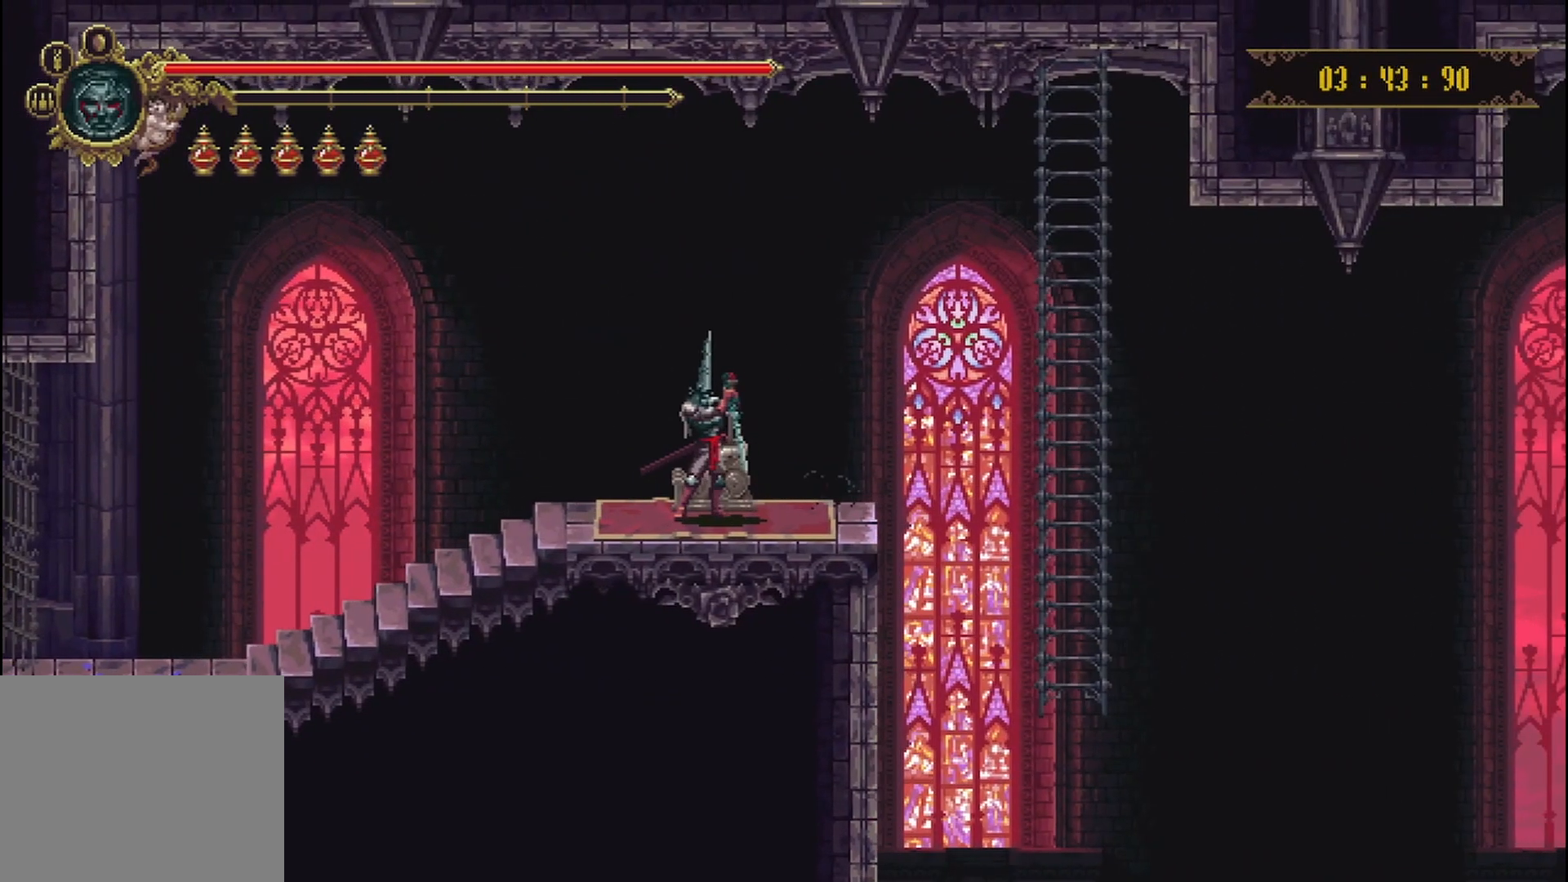
{"buttons": [], "left_stick": "center", "right_stick": "center", "events": []}
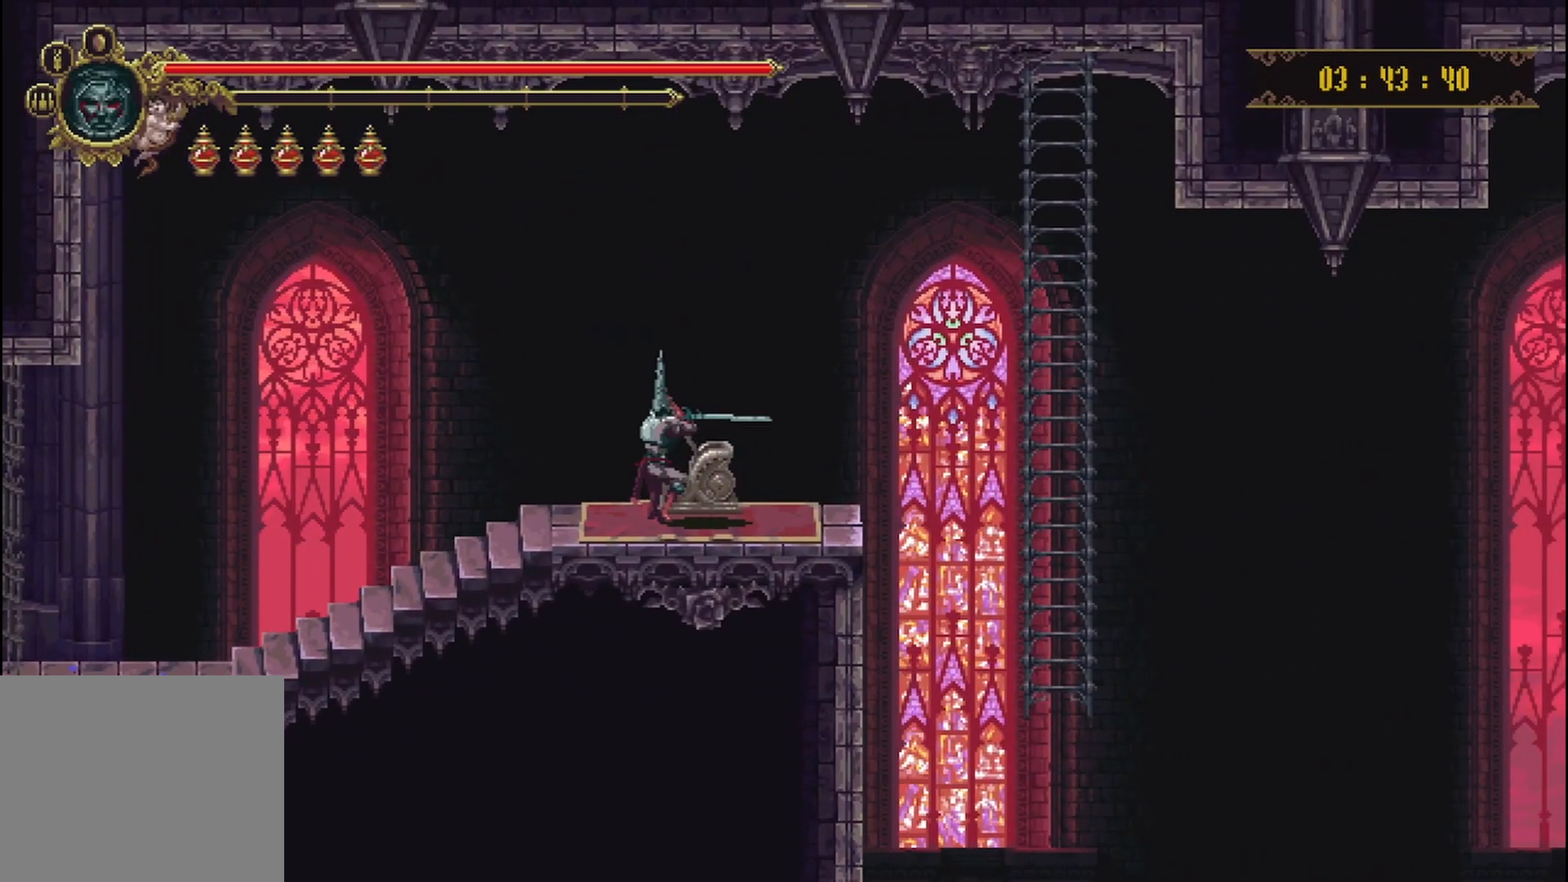
{"buttons": [], "left_stick": "center", "right_stick": "center", "events": []}
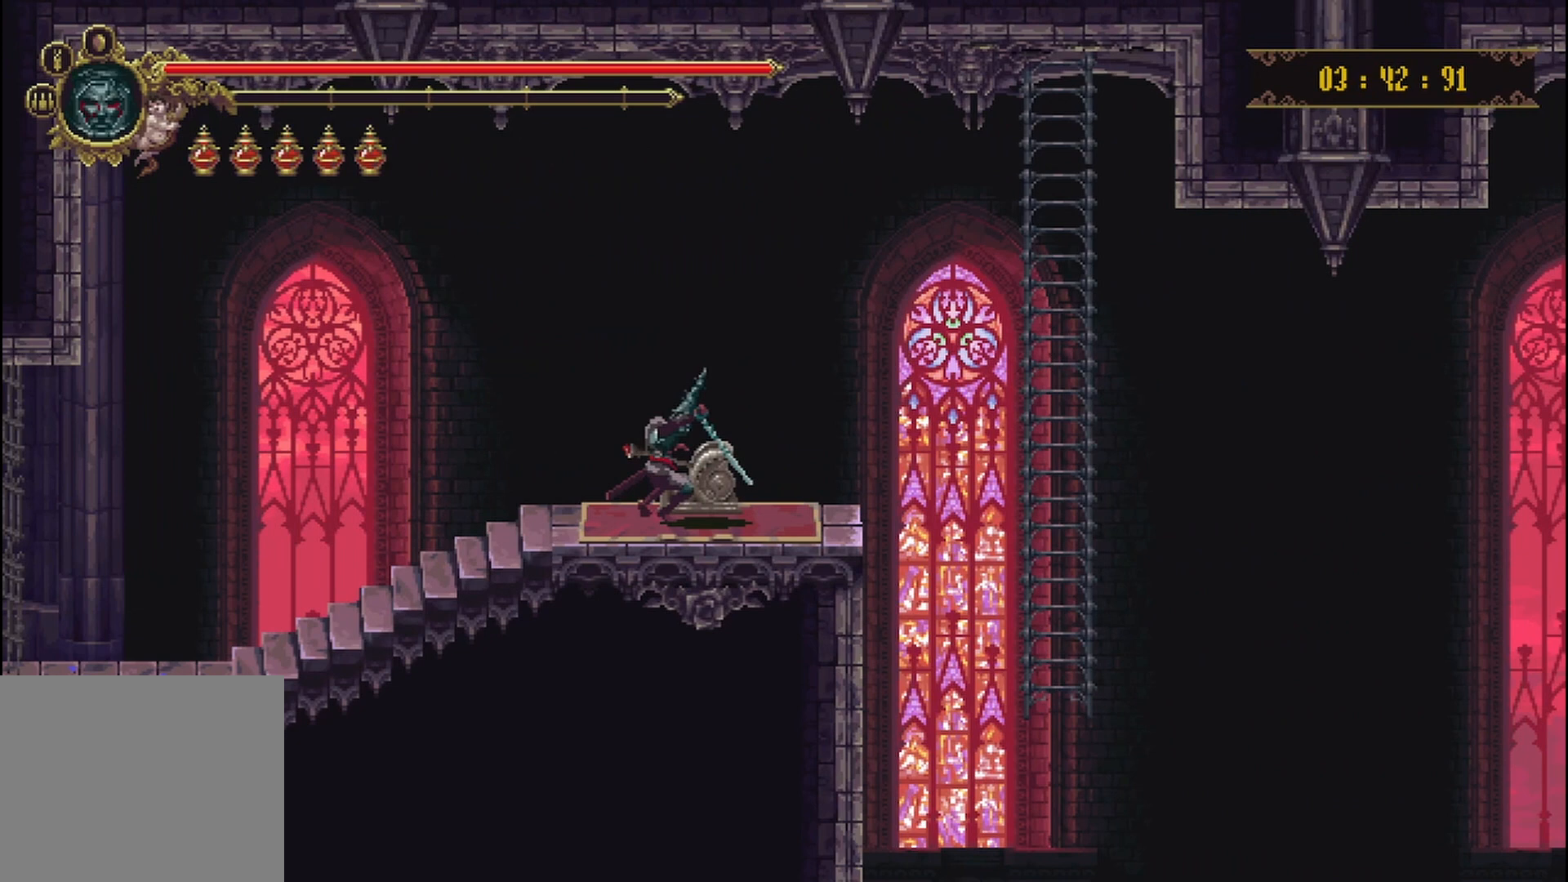
{"buttons": [], "left_stick": "center", "right_stick": "center", "events": []}
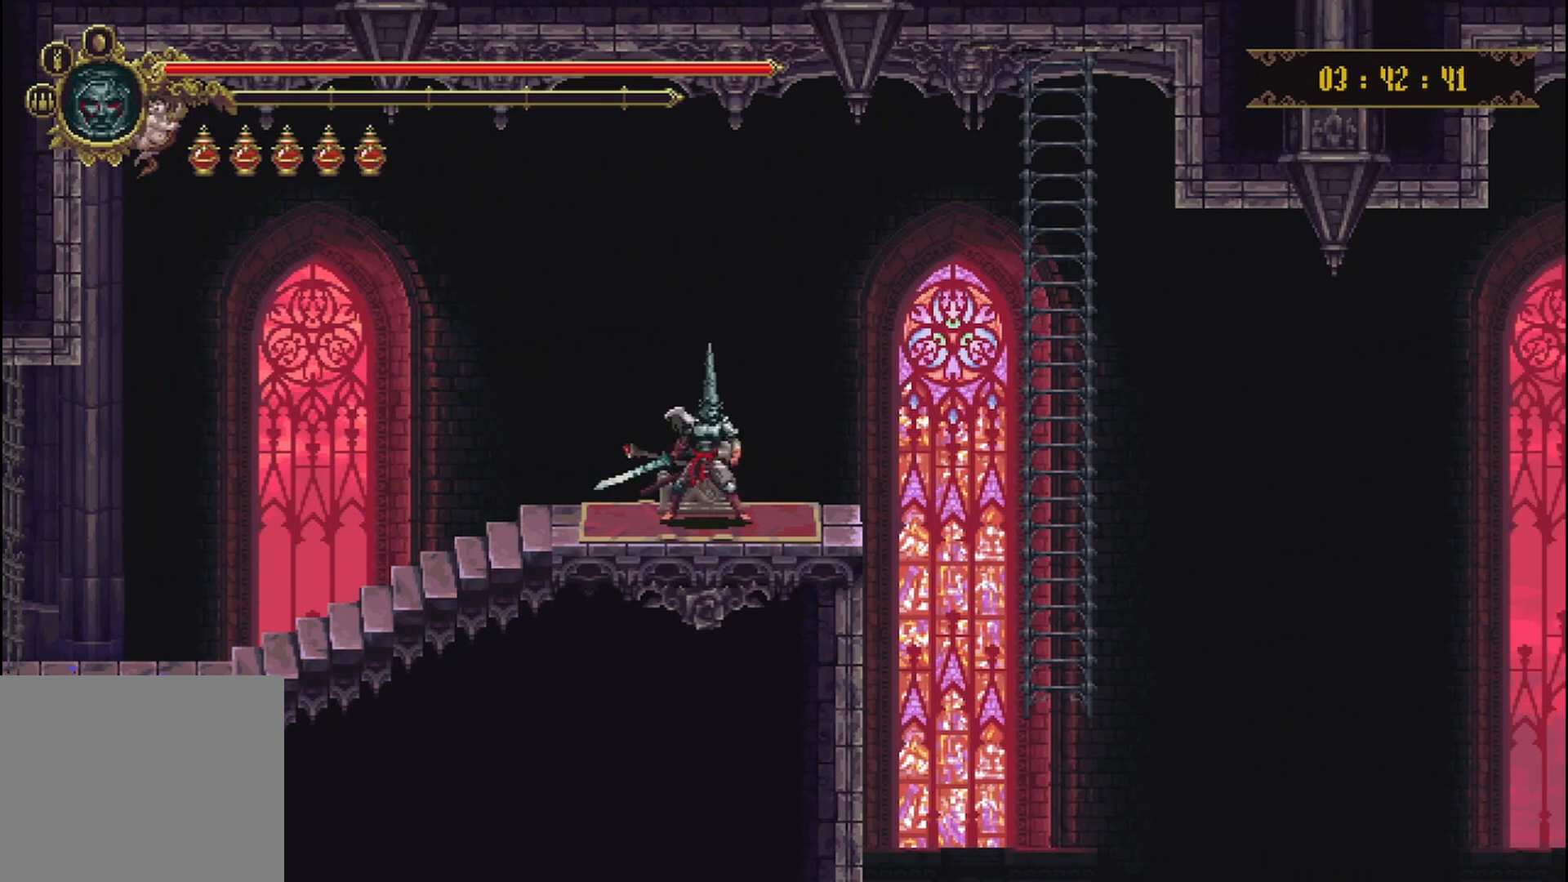
{"buttons": ["A"], "left_stick": "right", "right_stick": "center", "events": [[208, "left_stick", "right"], [417, "A", "down"]]}
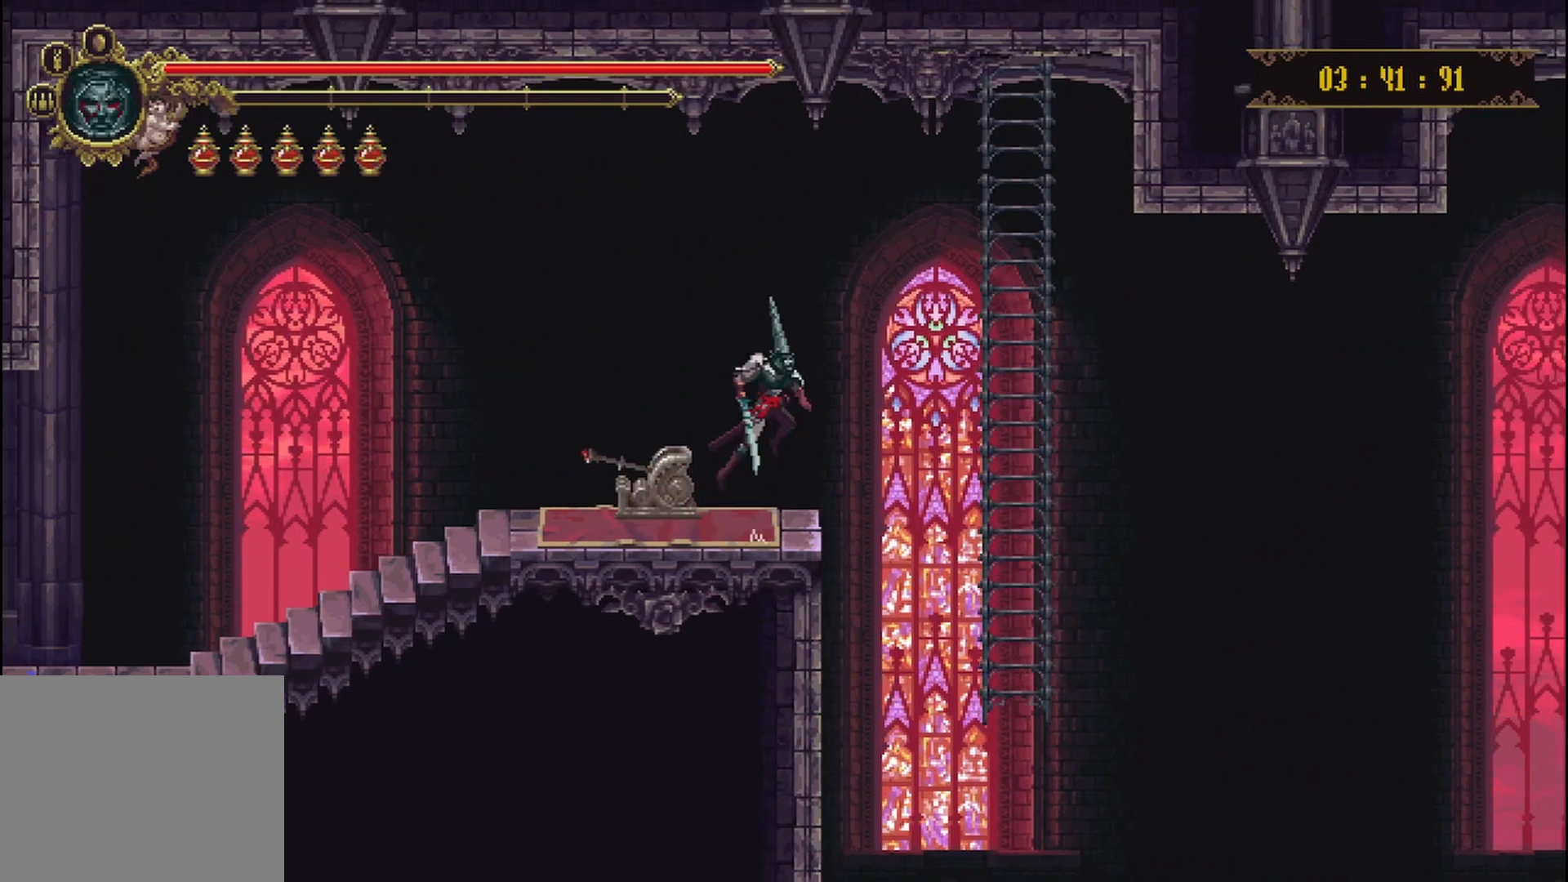
{"buttons": [], "left_stick": "up-right", "right_stick": "center", "events": [[83, "A", "up"], [250, "left_stick", "up-right"]]}
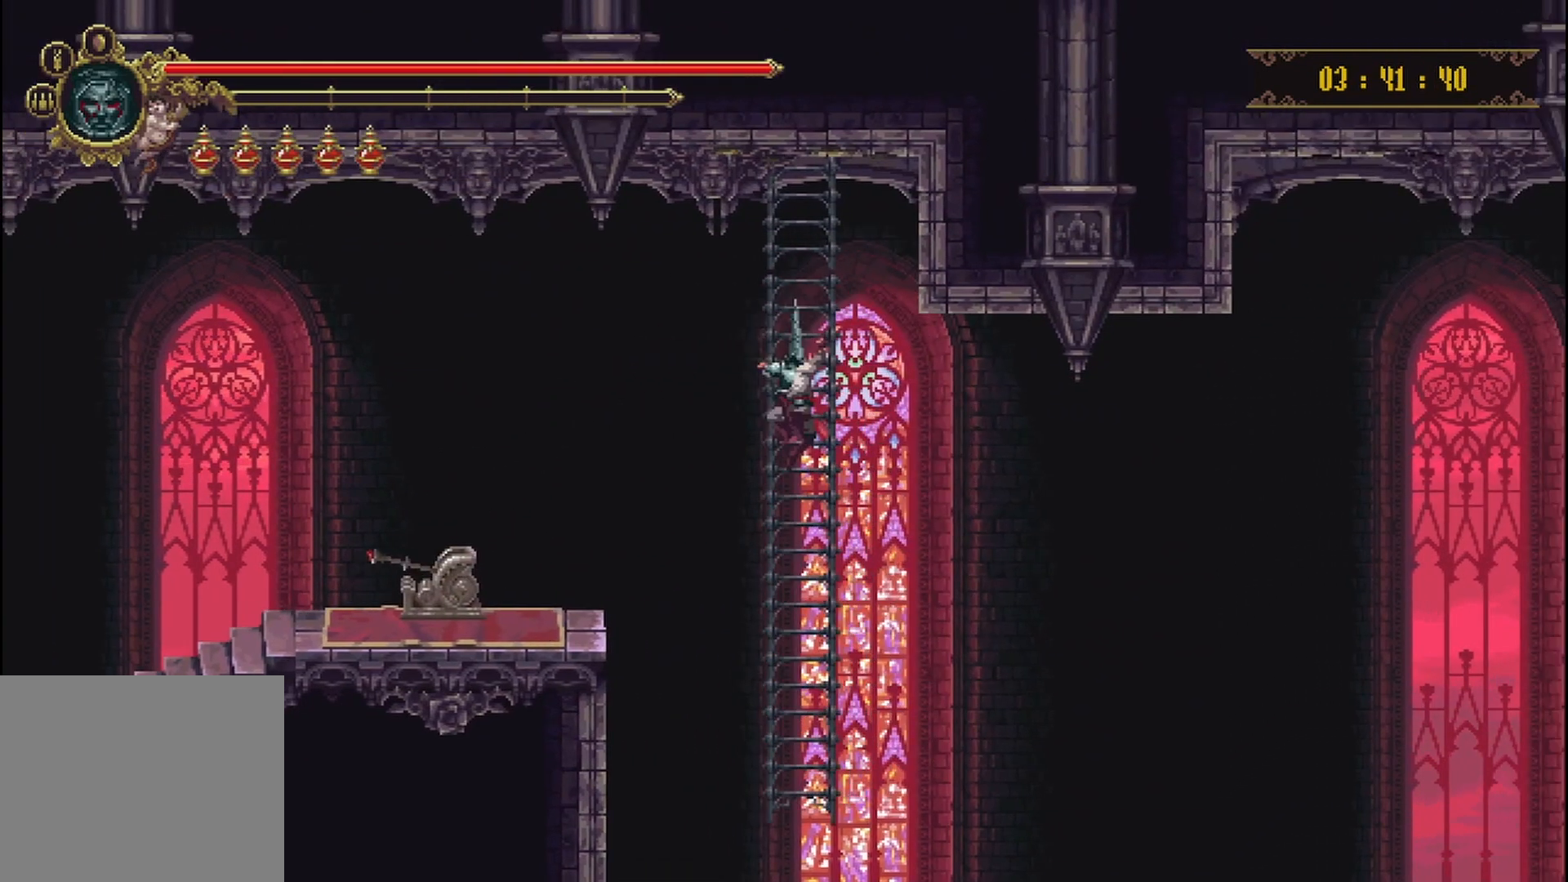
{"buttons": [], "left_stick": "down", "right_stick": "center", "events": [[83, "left_stick", "down"]]}
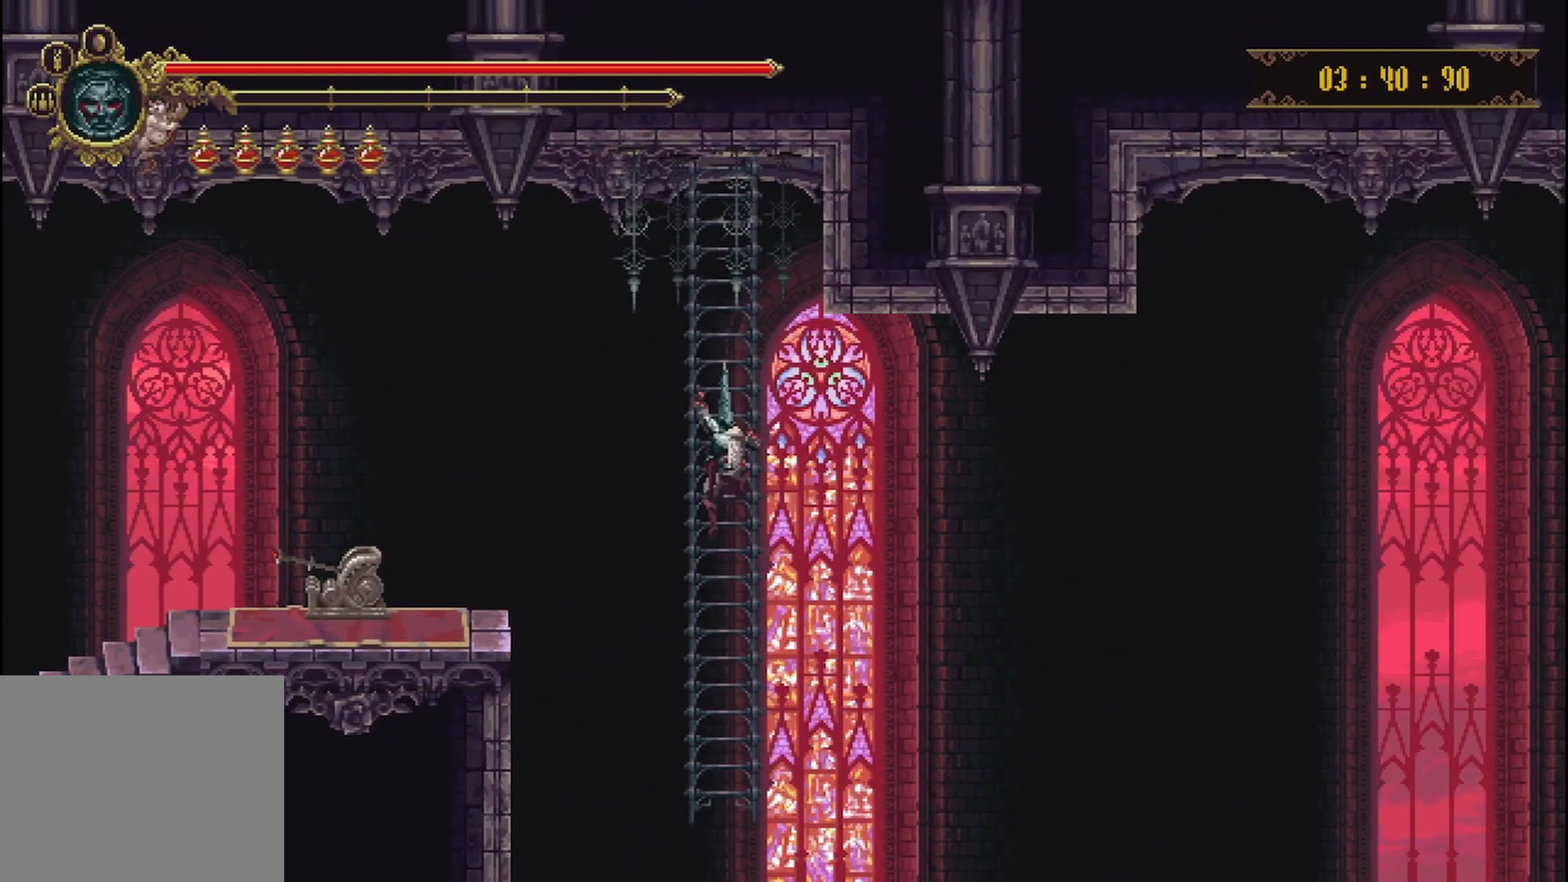
{"buttons": [], "left_stick": "down", "right_stick": "center", "events": []}
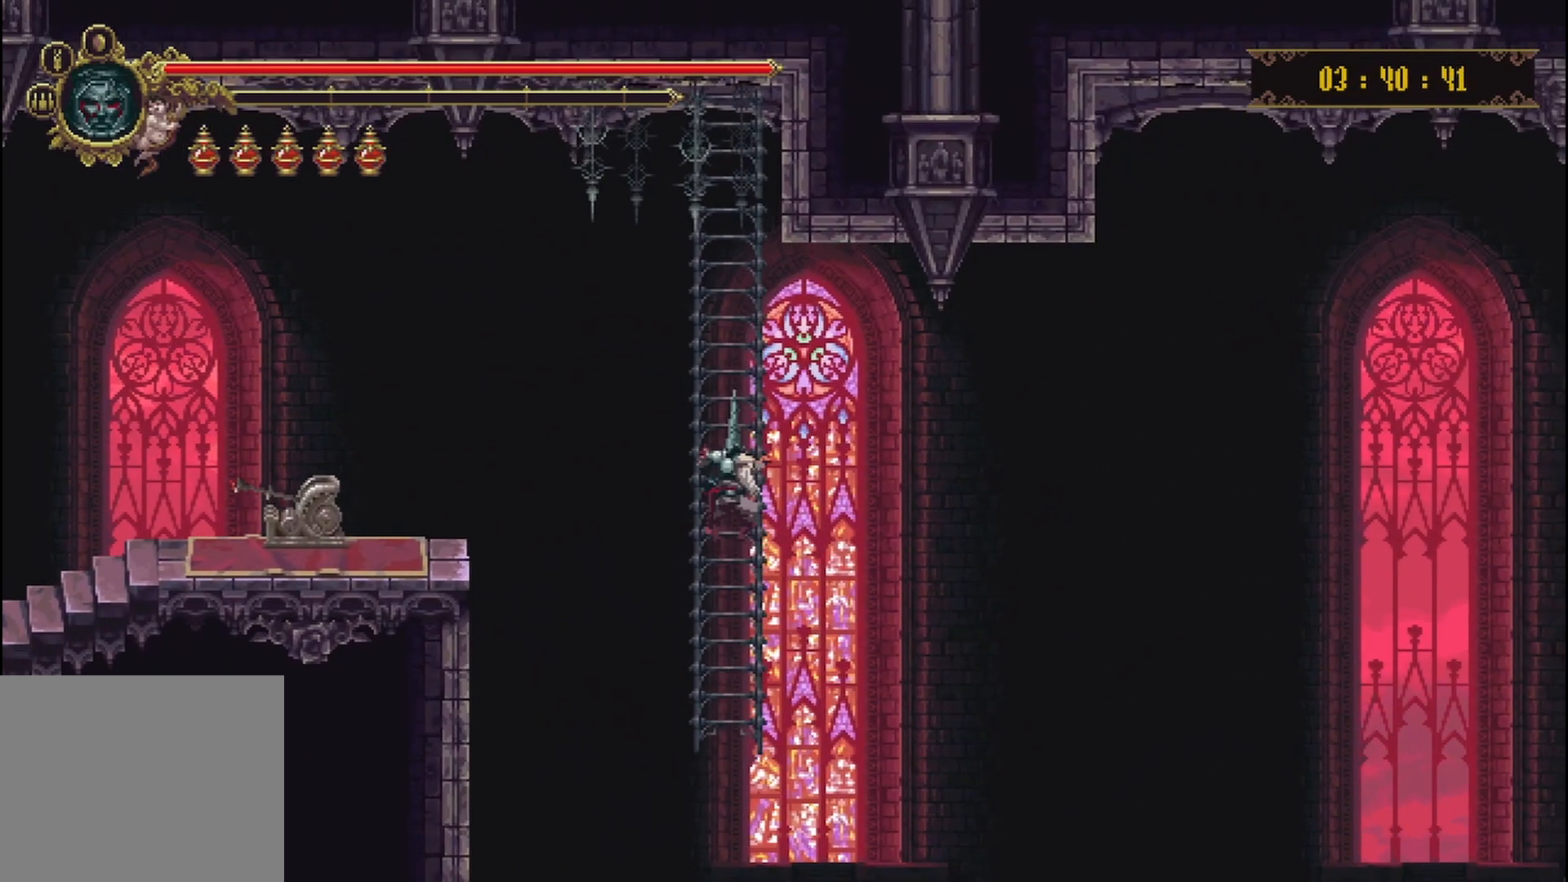
{"buttons": [], "left_stick": "center", "right_stick": "center", "events": [[292, "left_stick", "center"]]}
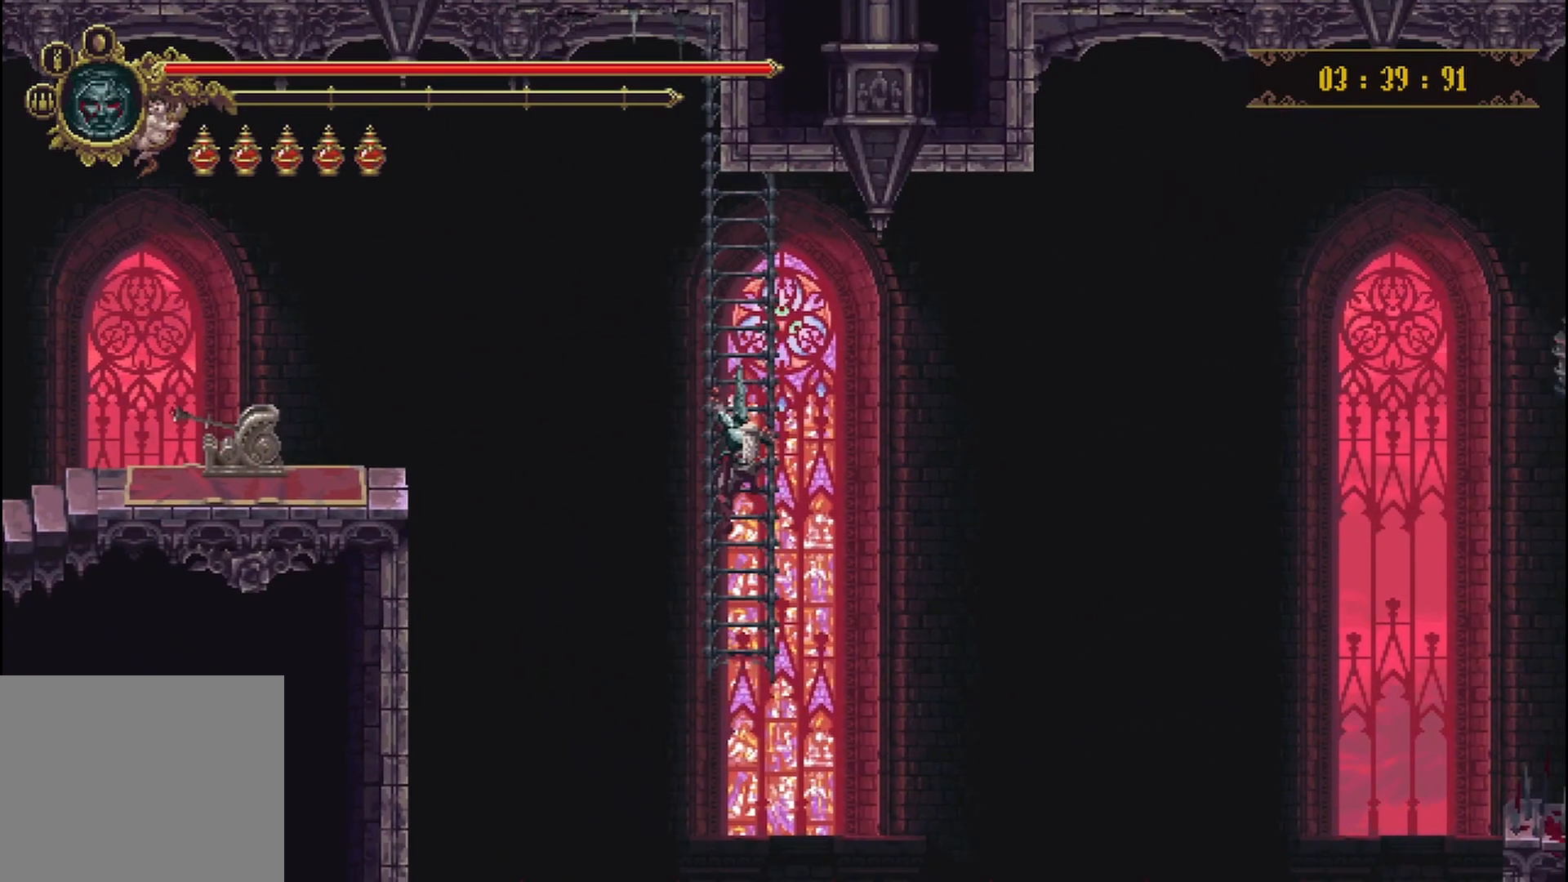
{"buttons": [], "left_stick": "center", "right_stick": "center", "events": []}
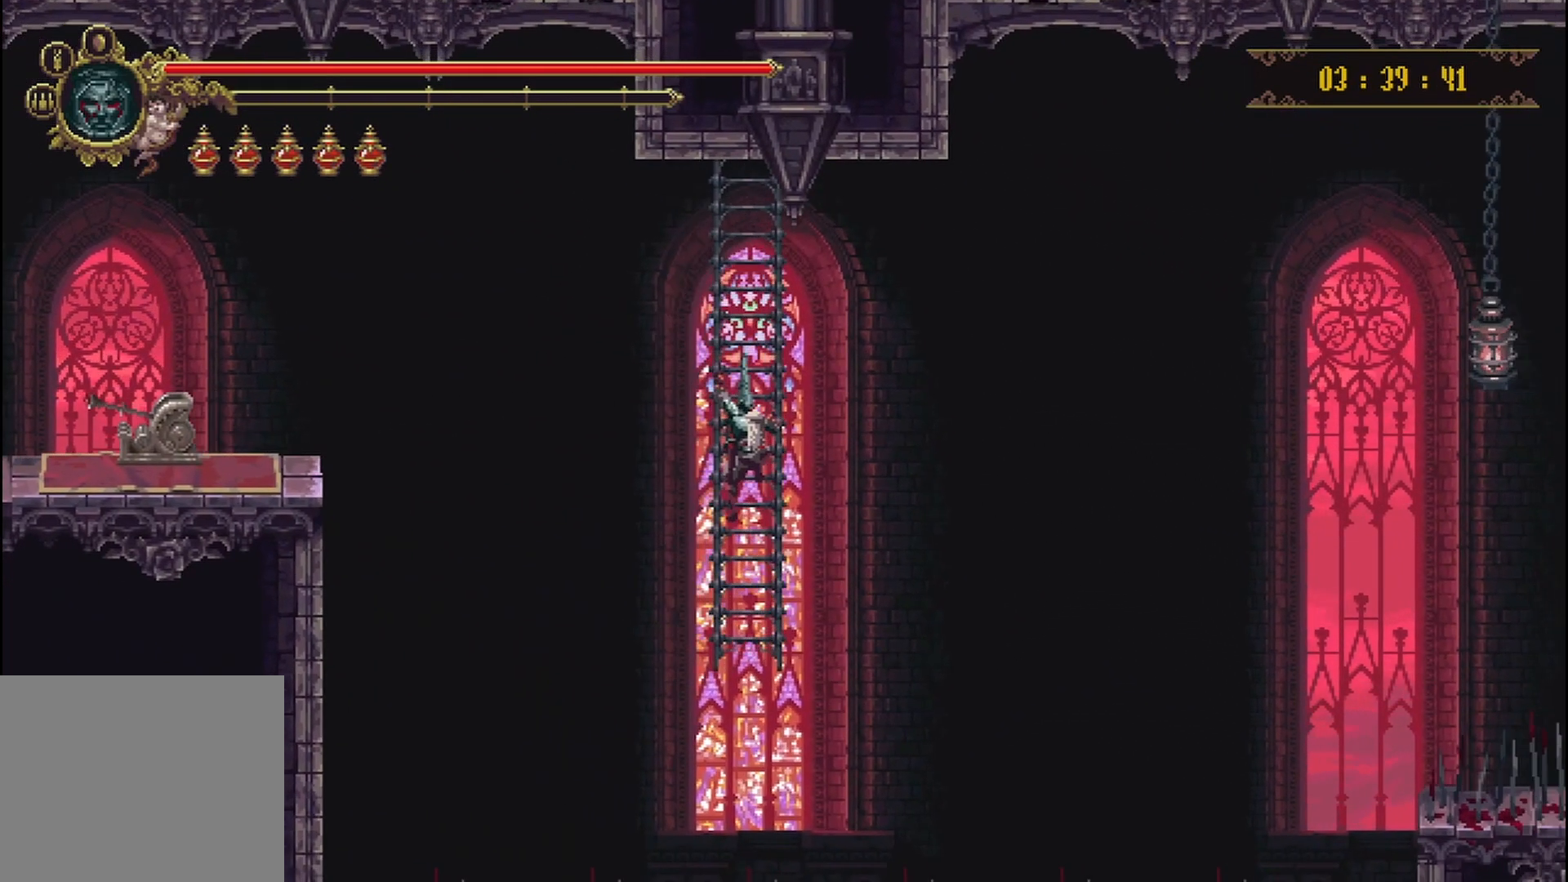
{"buttons": [], "left_stick": "center", "right_stick": "center", "events": []}
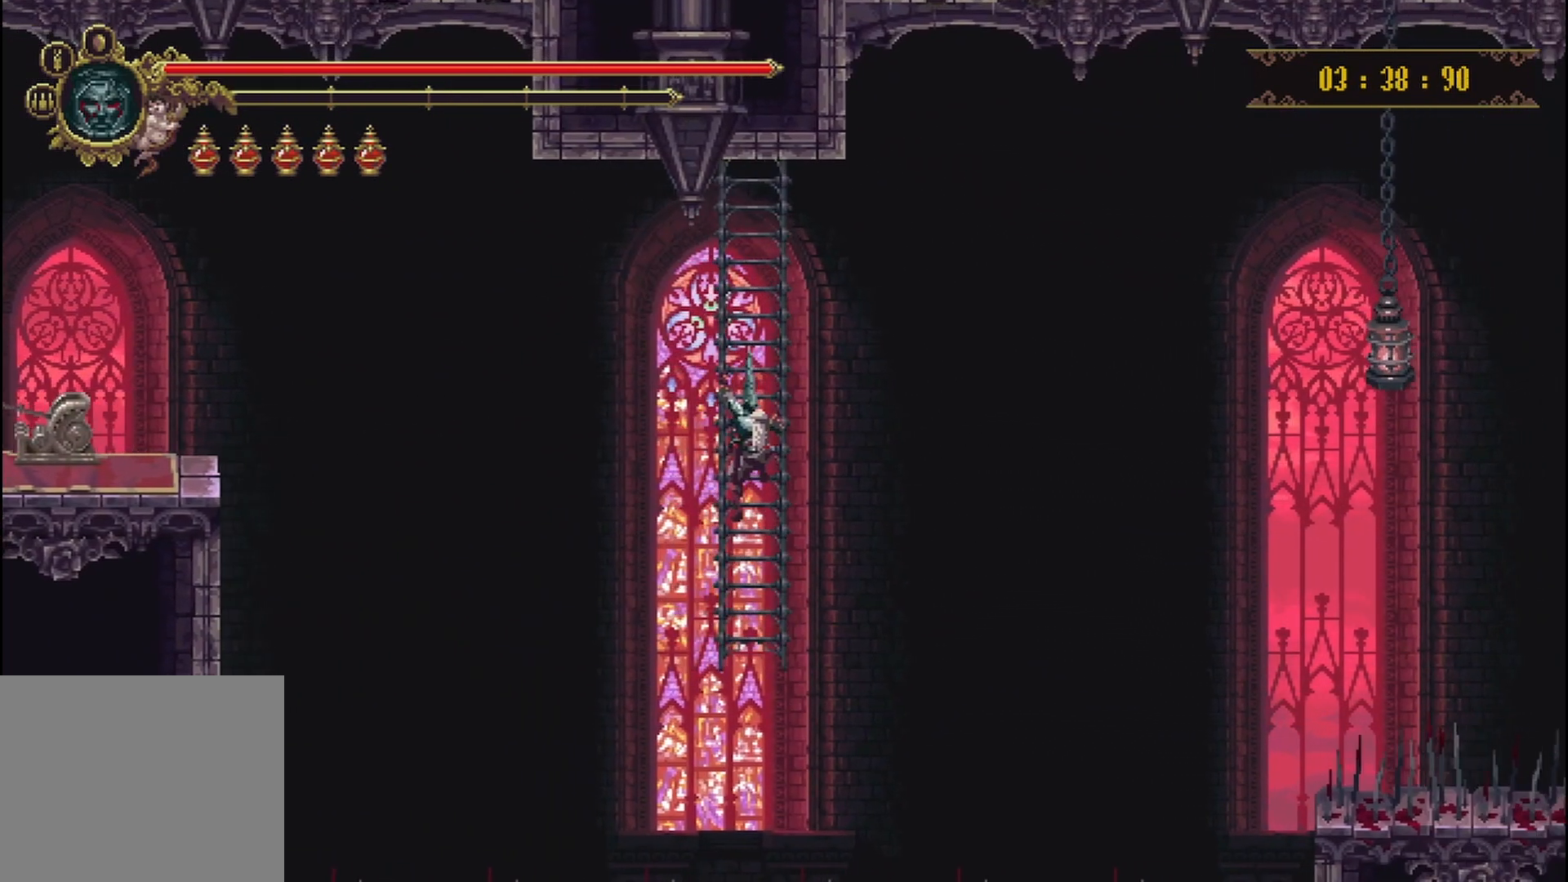
{"buttons": [], "left_stick": "center", "right_stick": "center", "events": []}
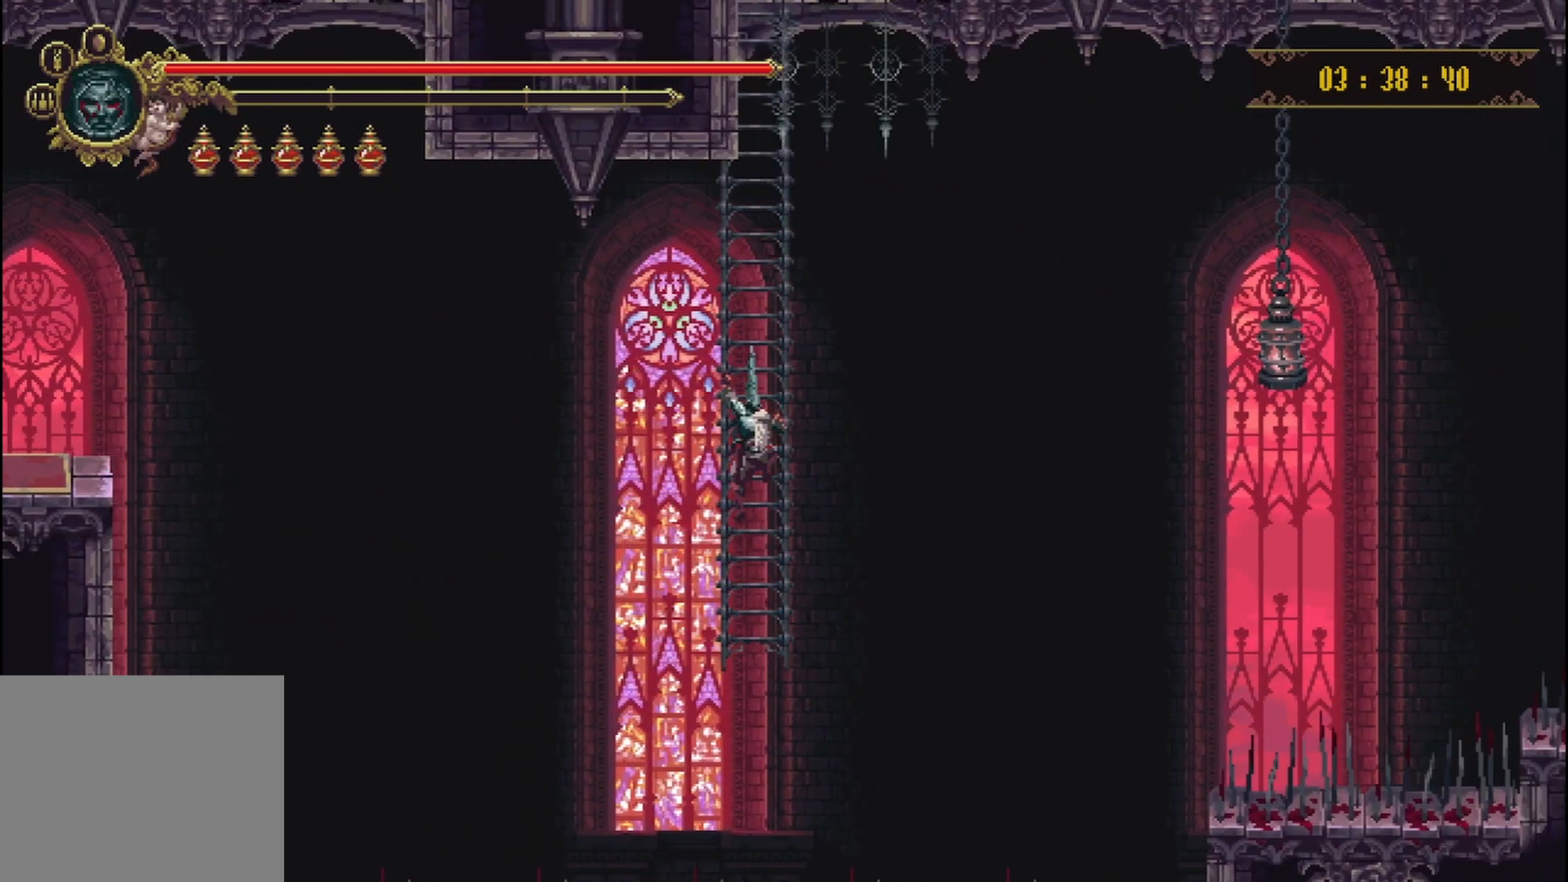
{"buttons": [], "left_stick": "center", "right_stick": "center", "events": [[42, "left_stick", "down"], [333, "left_stick", "center"]]}
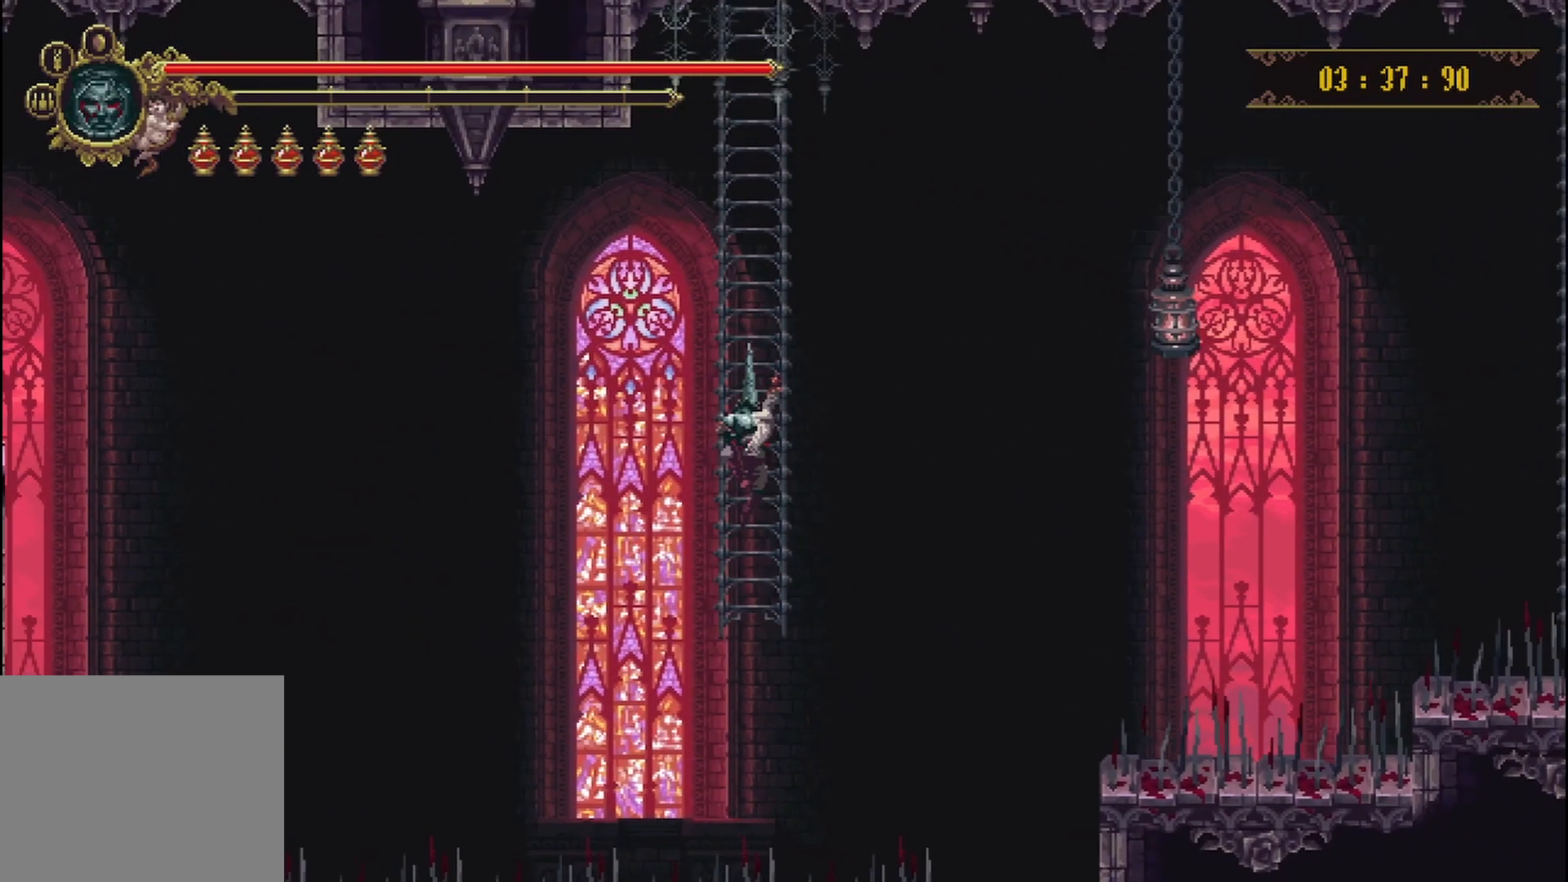
{"buttons": [], "left_stick": "center", "right_stick": "center", "events": []}
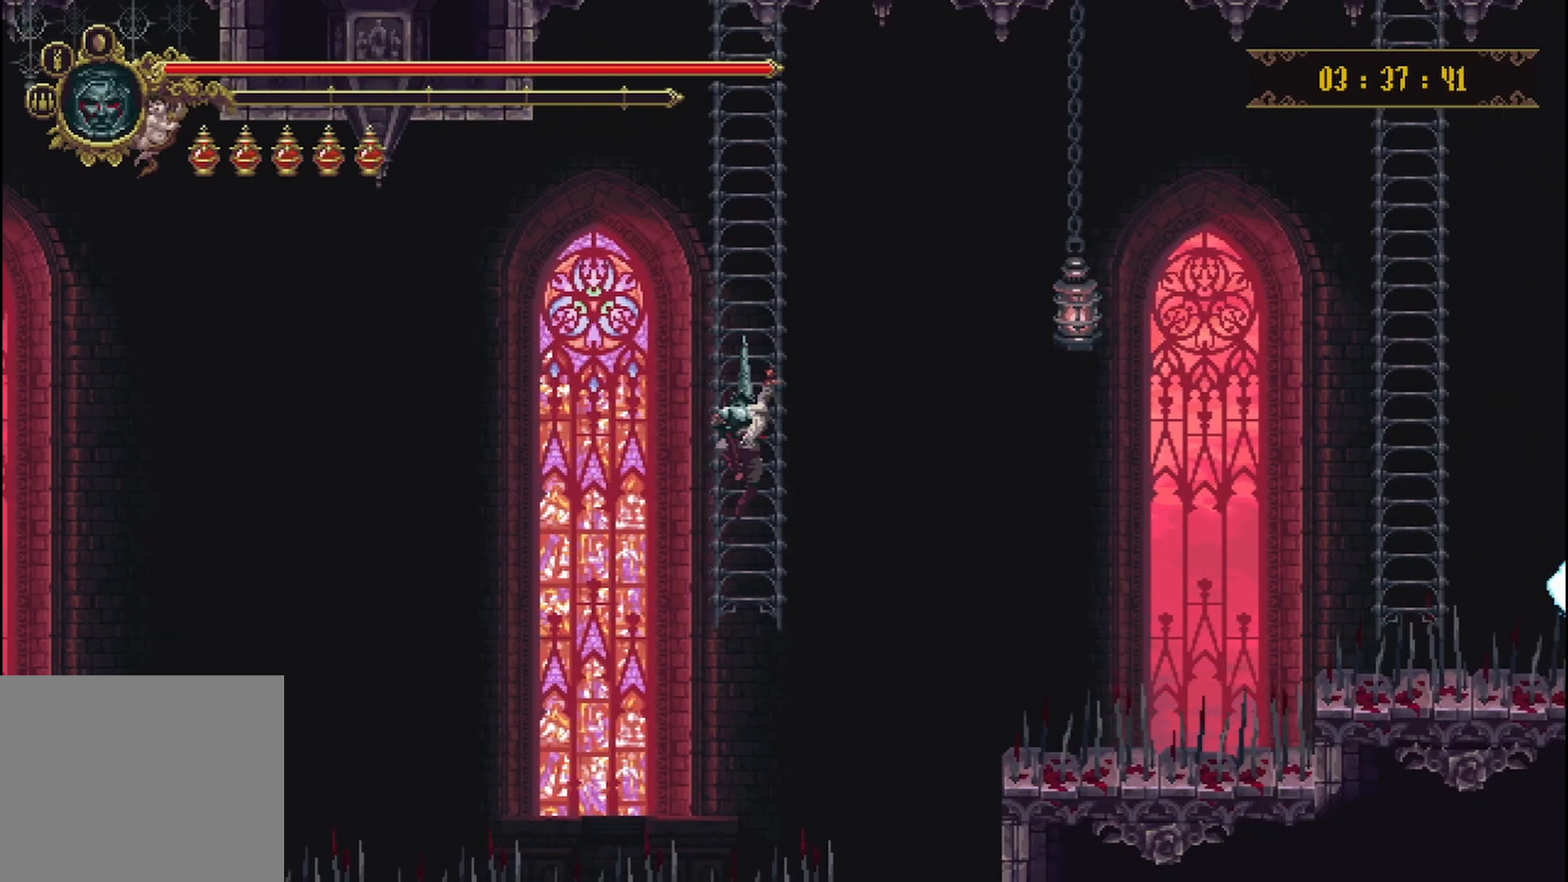
{"buttons": [], "left_stick": "center", "right_stick": "center", "events": []}
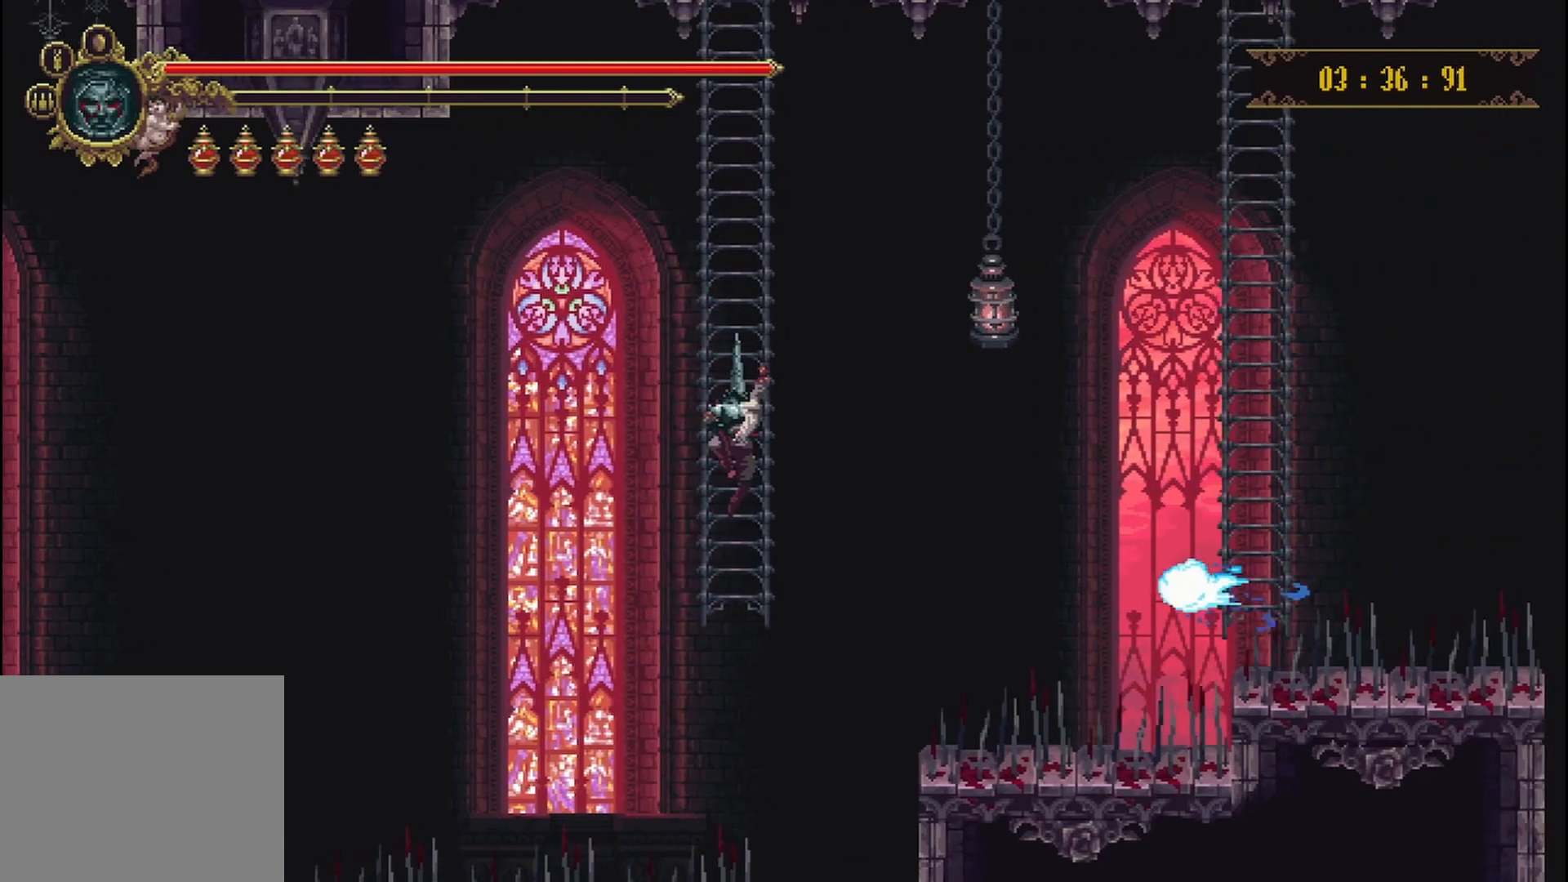
{"buttons": [], "left_stick": "down", "right_stick": "center", "events": [[500, "left_stick", "down"]]}